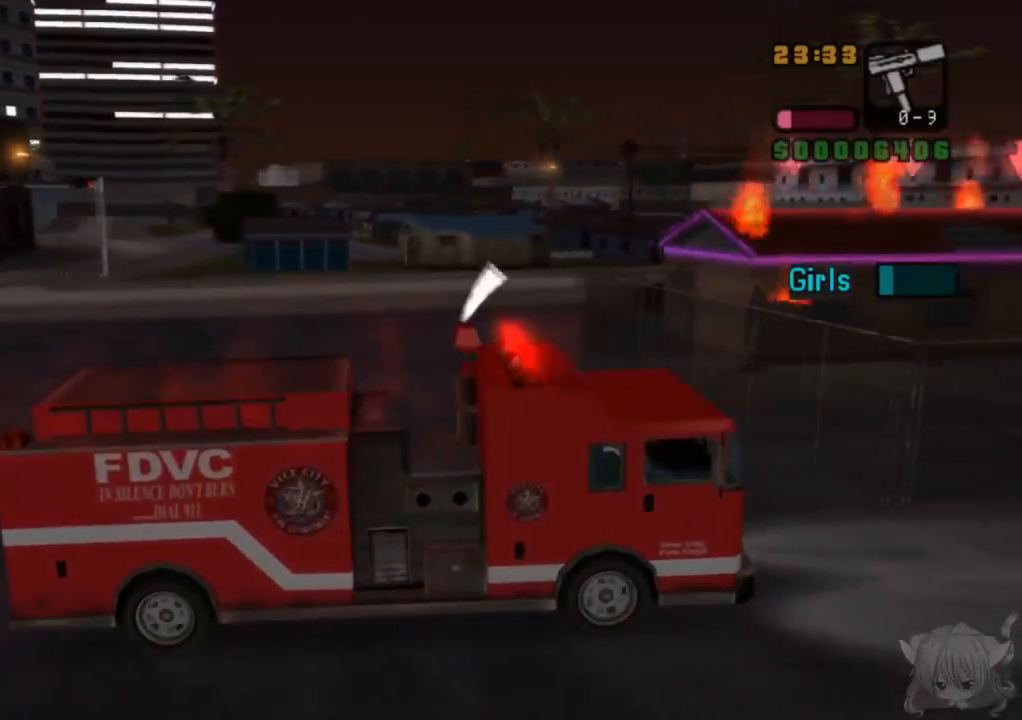
Gameplay with a controller (arcade stick); each line is a JSON object with the inputs held at the frame after it. "events" lists button and stick changes between this image and that frame as [ms after this image, input, new state], when the widget could be followed in between. Not read: L3 R3.
{"buttons": ["CROSS", "L2"], "left_stick": "center", "events": [[267, "CROSS", "down"], [283, "CIRCLE", "up"]]}
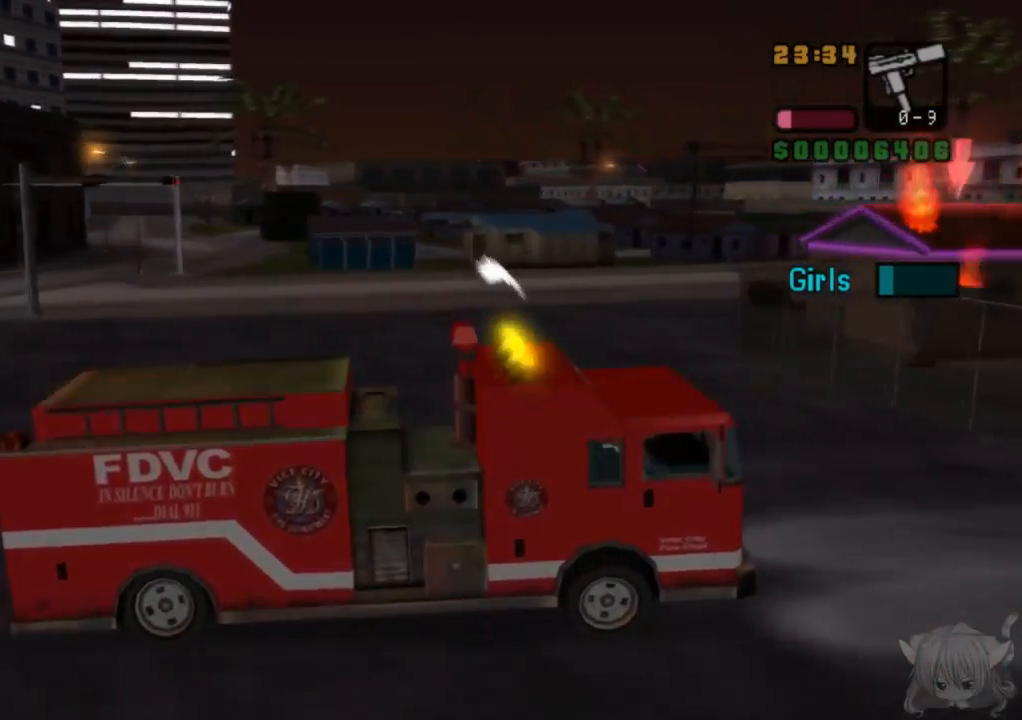
{"buttons": ["CROSS", "L2"], "left_stick": "center", "events": []}
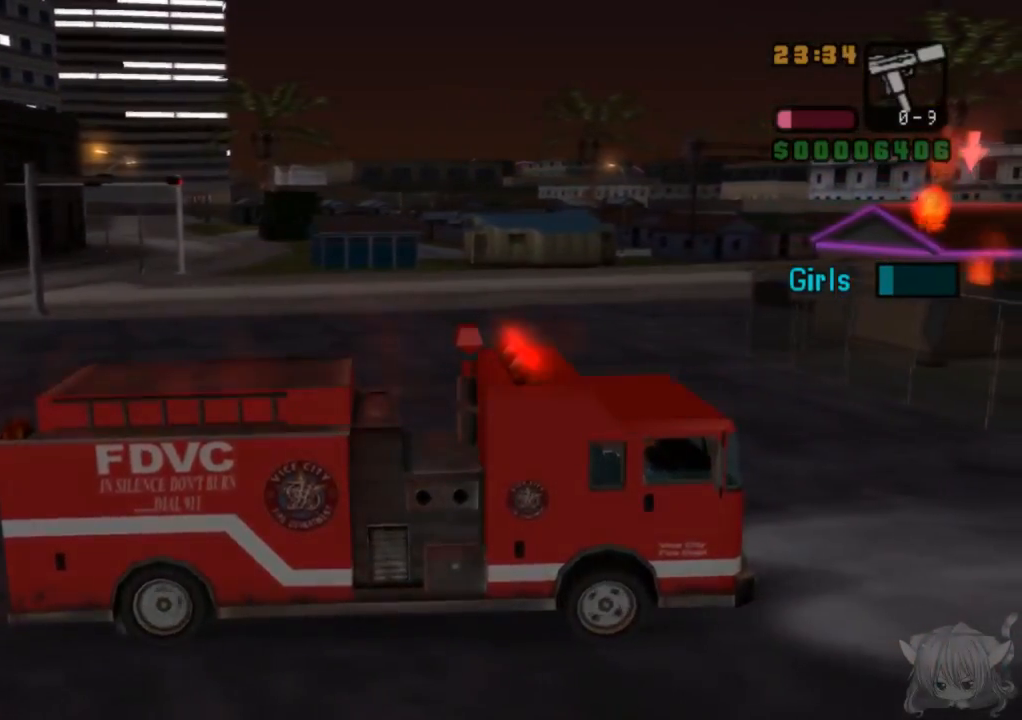
{"buttons": ["CROSS", "L2"], "left_stick": "center", "events": [[133, "left_stick", "left"], [333, "left_stick", "center"]]}
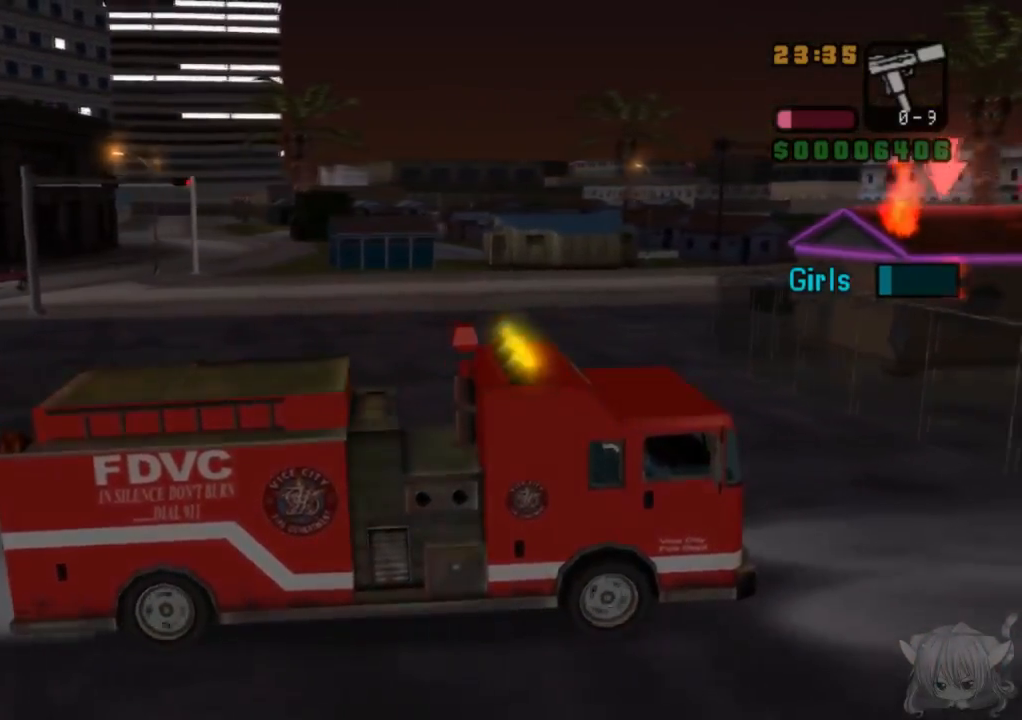
{"buttons": ["CROSS", "L2"], "left_stick": "center", "events": [[233, "left_stick", "down-right"], [417, "left_stick", "center"]]}
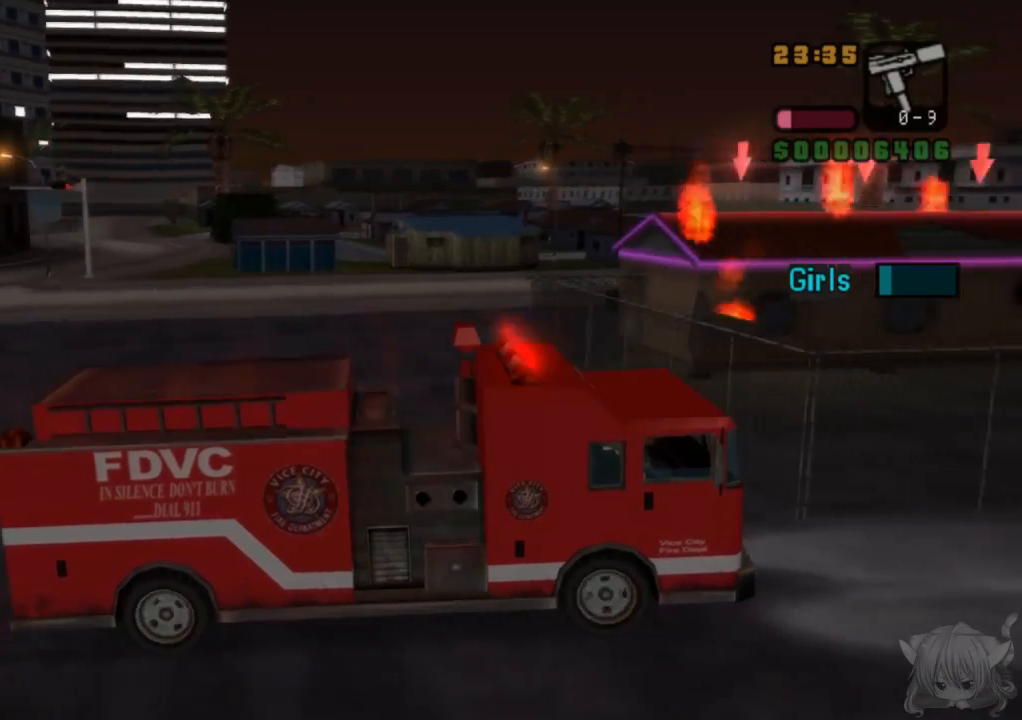
{"buttons": ["CROSS", "CIRCLE"], "left_stick": "center", "events": [[133, "left_stick", "left"], [200, "CIRCLE", "down"], [283, "left_stick", "center"], [300, "L2", "up"]]}
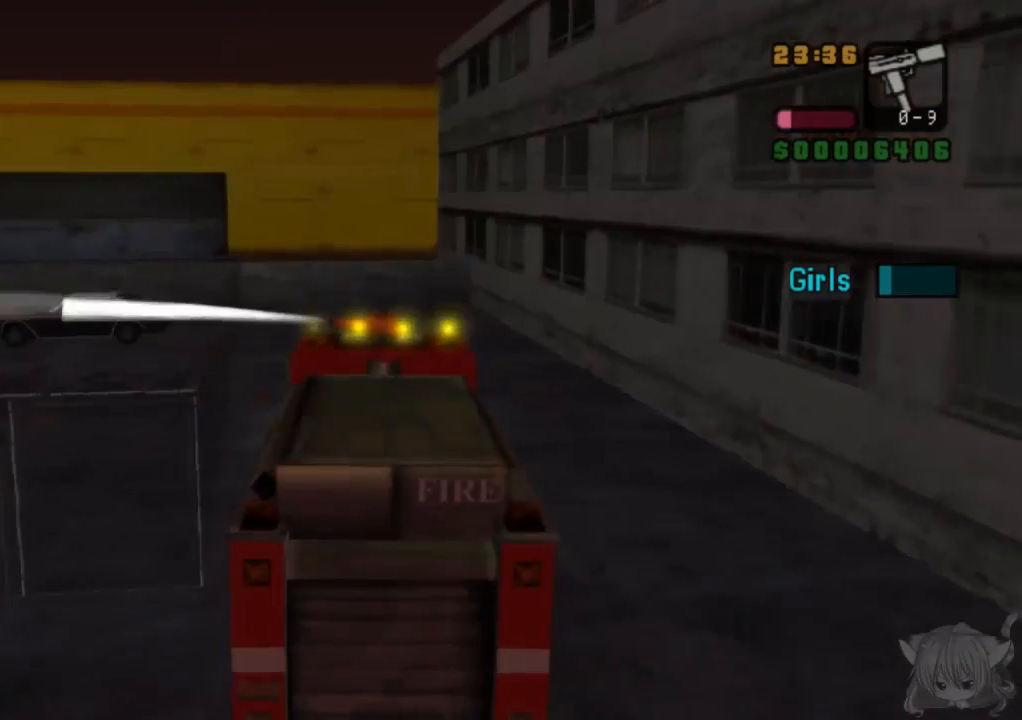
{"buttons": ["CIRCLE", "SQUARE"], "left_stick": "center", "events": [[17, "CROSS", "up"], [200, "SQUARE", "down"]]}
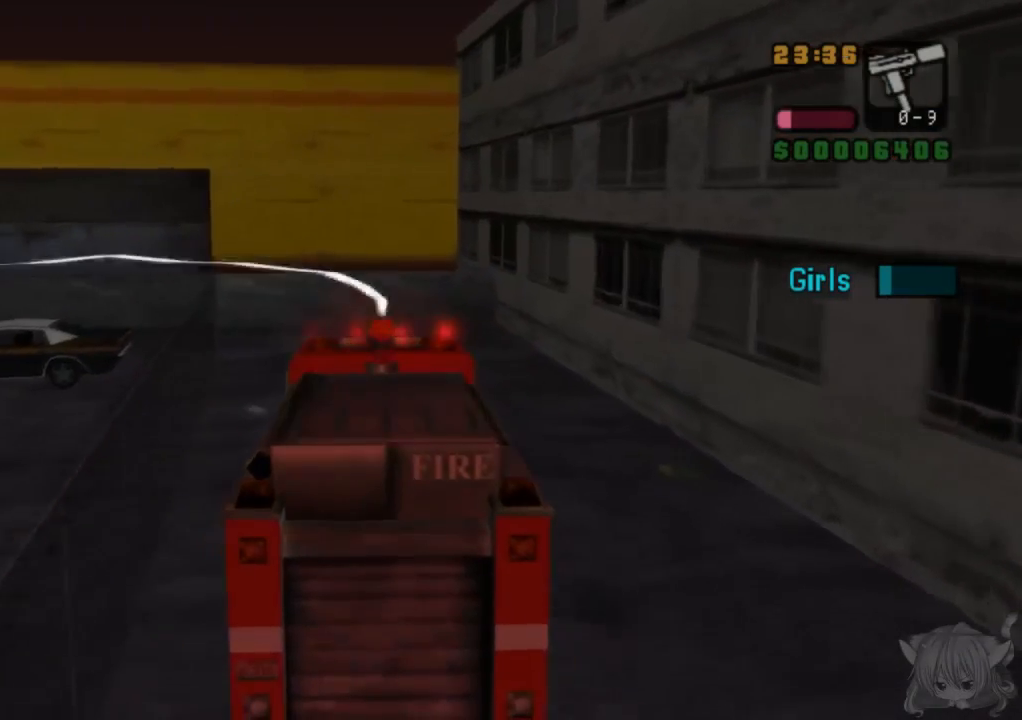
{"buttons": ["SQUARE"], "left_stick": "left", "events": [[17, "CIRCLE", "up"], [300, "left_stick", "left"]]}
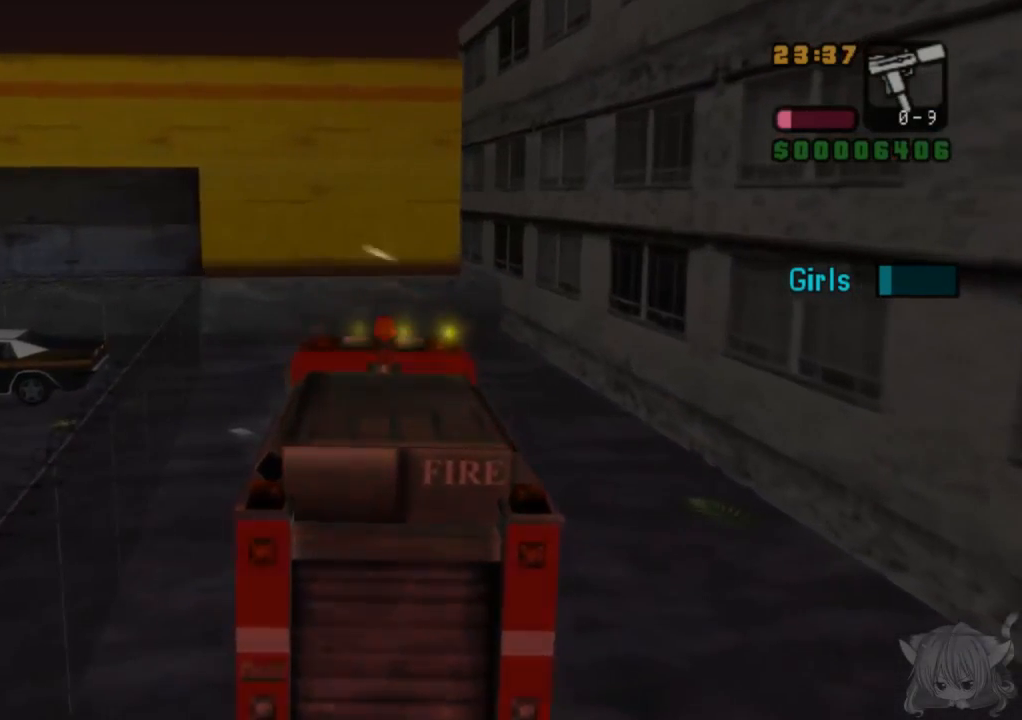
{"buttons": ["L2"], "left_stick": "center", "events": [[17, "SQUARE", "up"], [217, "left_stick", "center"], [400, "L2", "down"]]}
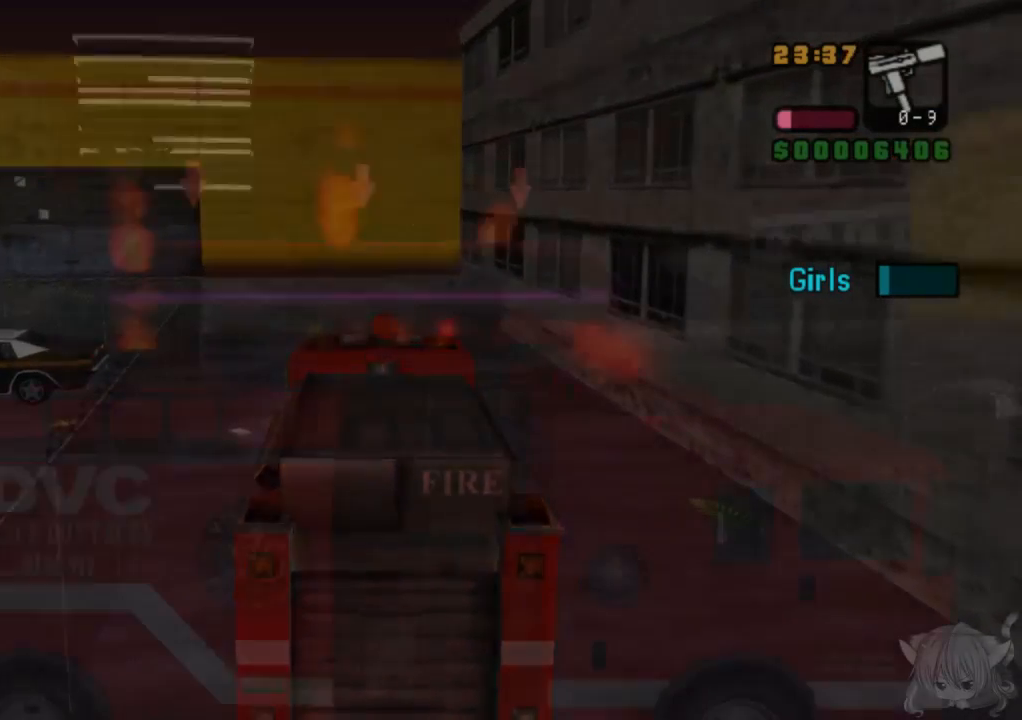
{"buttons": ["CIRCLE", "L2"], "left_stick": "center", "events": [[300, "CIRCLE", "down"]]}
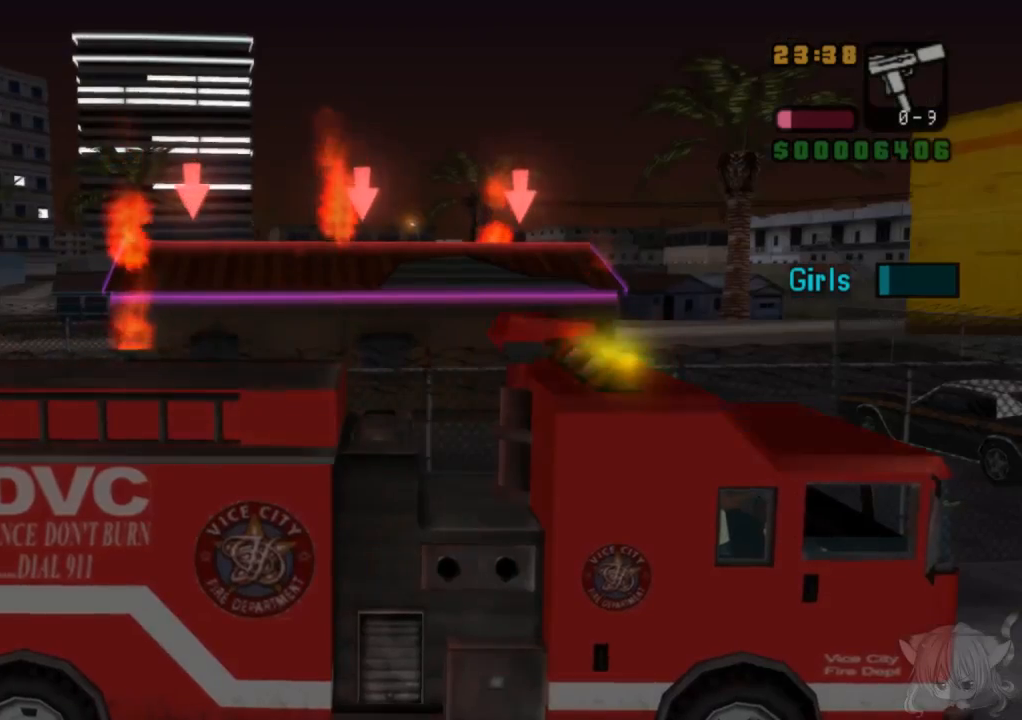
{"buttons": ["CIRCLE", "L2"], "left_stick": "left", "events": [[317, "left_stick", "left"]]}
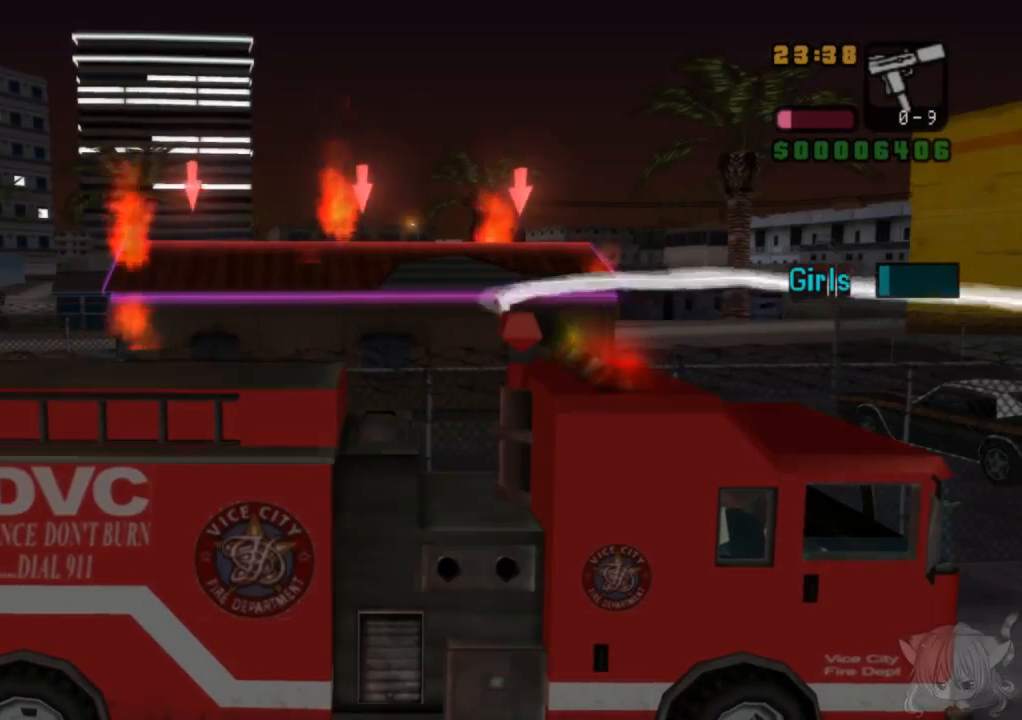
{"buttons": ["CIRCLE", "L2"], "left_stick": "down", "events": [[17, "left_stick", "center"], [367, "left_stick", "down"]]}
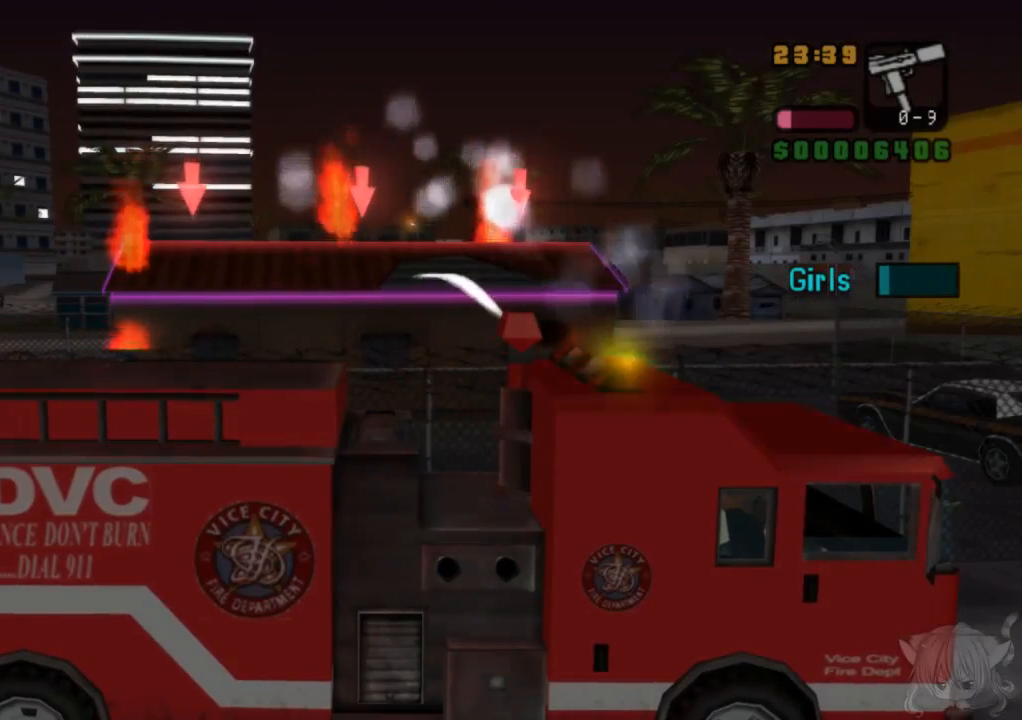
{"buttons": ["CIRCLE", "SQUARE", "L2"], "left_stick": "center", "events": [[33, "left_stick", "center"], [450, "SQUARE", "down"]]}
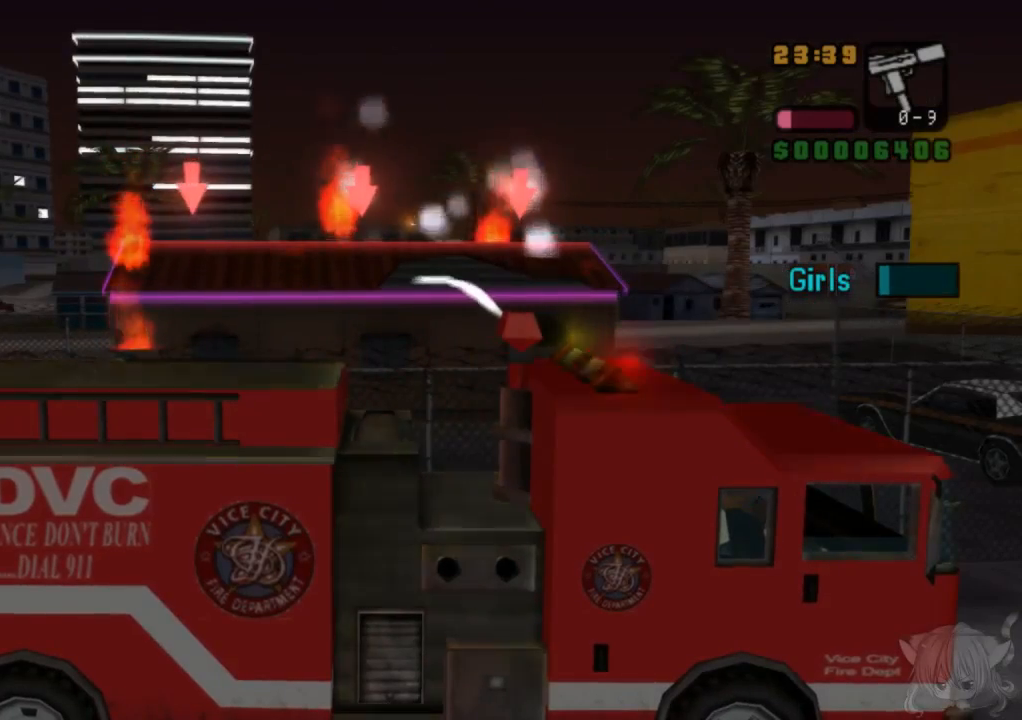
{"buttons": ["CIRCLE", "SQUARE", "L2"], "left_stick": "center", "events": [[133, "SQUARE", "up"], [450, "SQUARE", "down"]]}
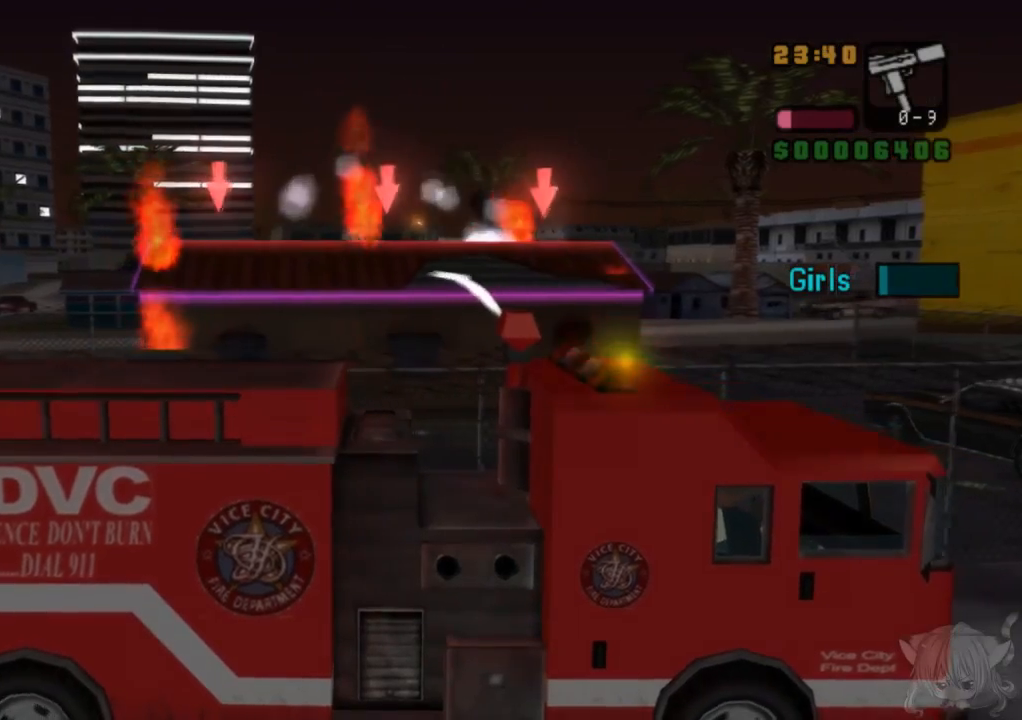
{"buttons": ["CIRCLE", "L2"], "left_stick": "center", "events": [[133, "SQUARE", "up"]]}
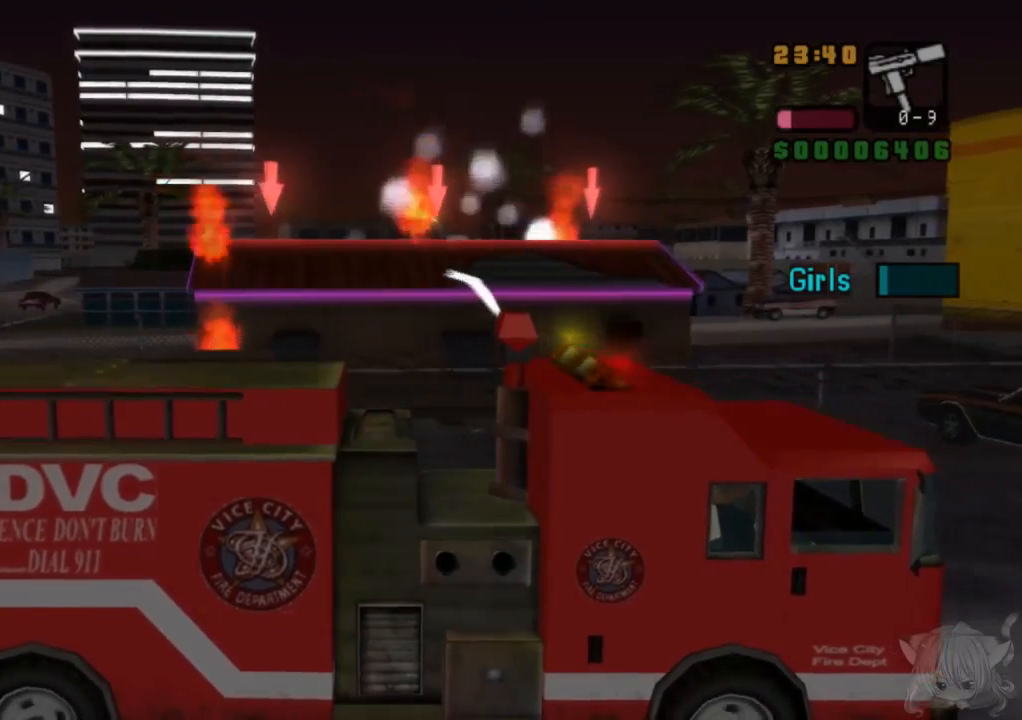
{"buttons": ["CIRCLE", "L2"], "left_stick": "center", "events": [[17, "CROSS", "down"], [33, "left_stick", "down"], [133, "CROSS", "up"], [133, "left_stick", "center"], [167, "CROSS", "down"], [183, "left_stick", "down"], [233, "CROSS", "up"], [350, "left_stick", "center"]]}
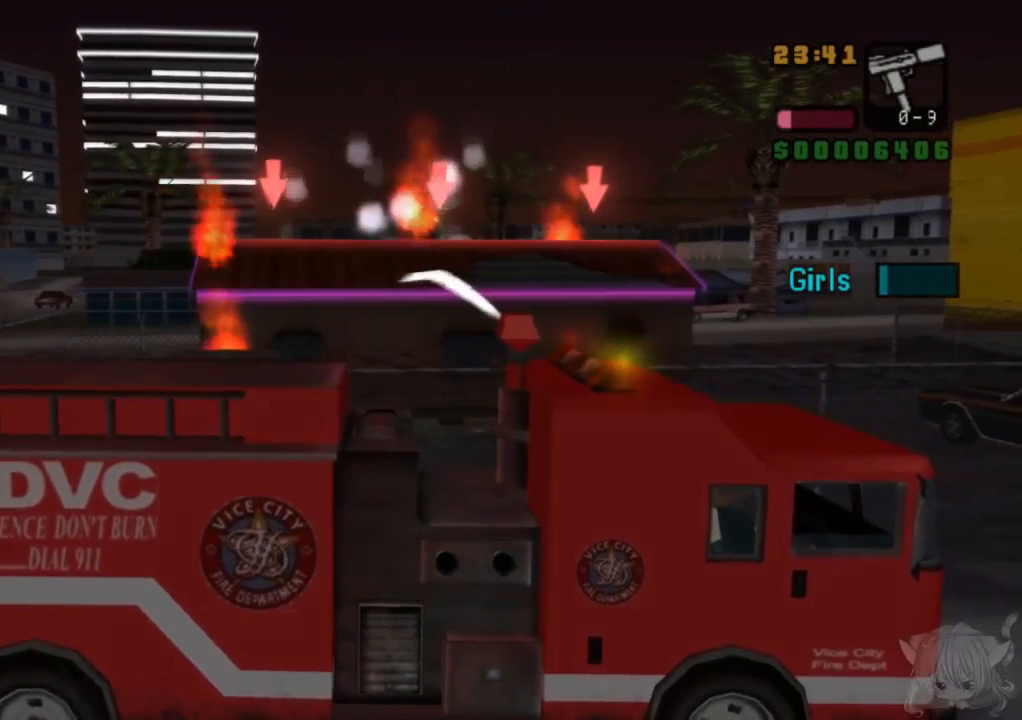
{"buttons": ["CIRCLE", "L2"], "left_stick": "center", "events": [[133, "SQUARE", "down"], [150, "left_stick", "down"], [250, "SQUARE", "up"], [350, "left_stick", "center"]]}
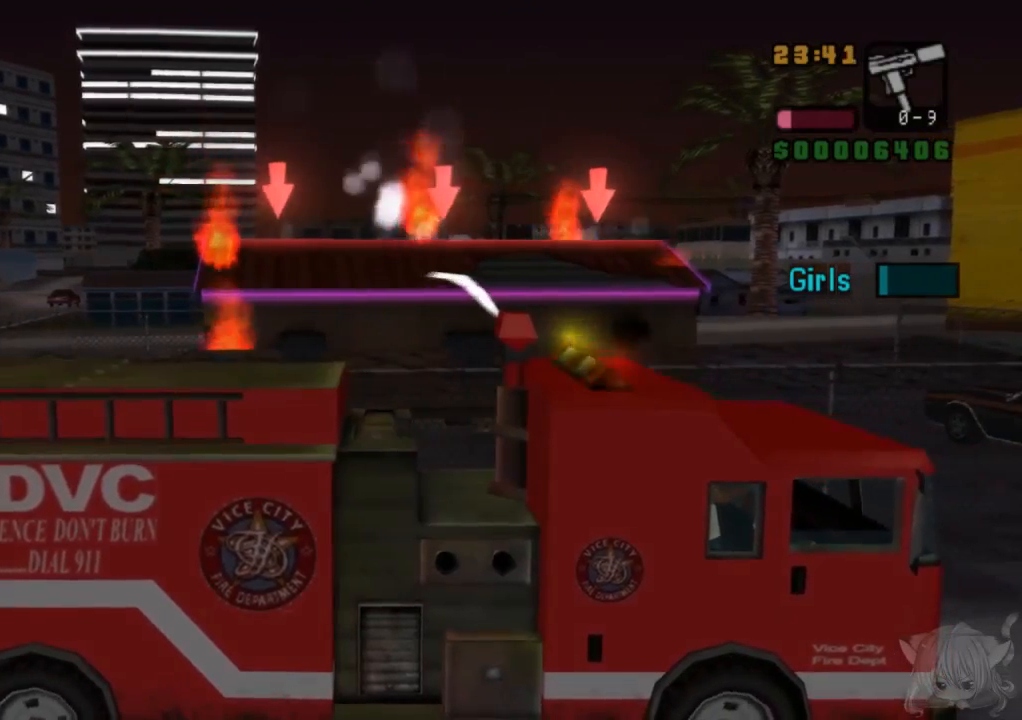
{"buttons": ["CIRCLE", "L2"], "left_stick": "center", "events": [[233, "SQUARE", "down"], [450, "SQUARE", "up"]]}
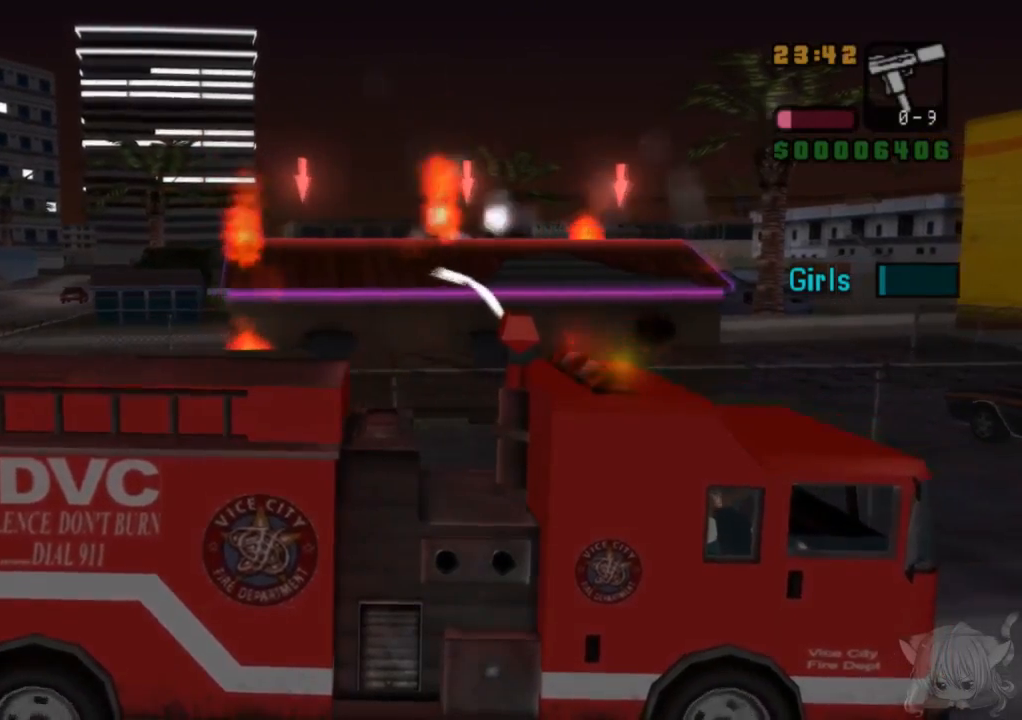
{"buttons": ["CIRCLE", "SQUARE", "L2"], "left_stick": "center", "events": [[333, "SQUARE", "down"]]}
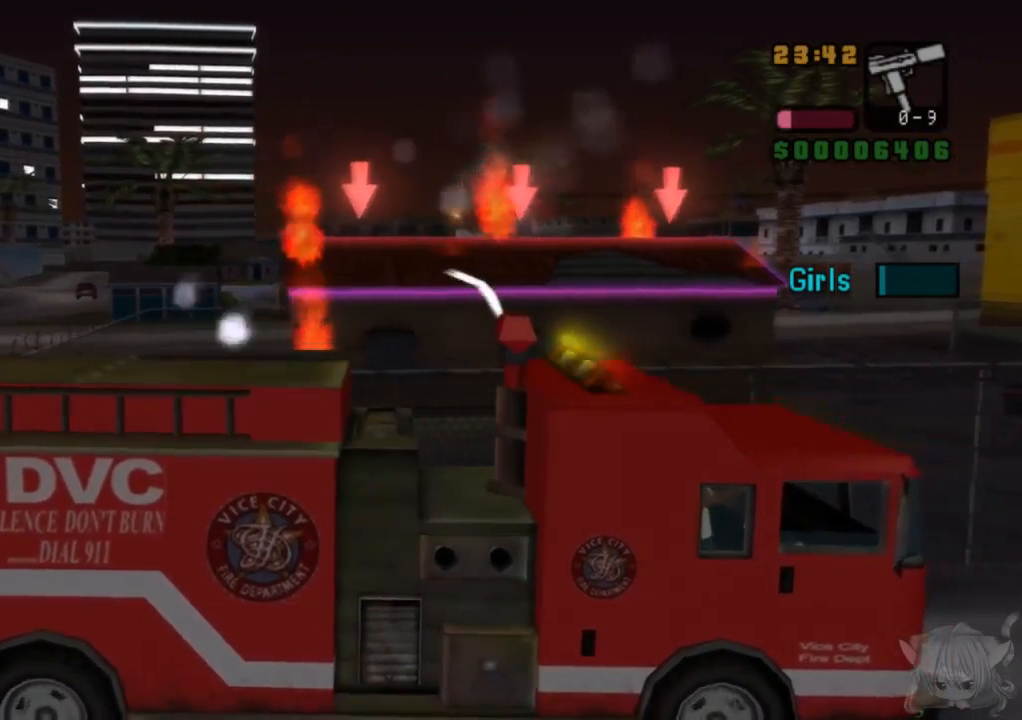
{"buttons": ["CROSS", "CIRCLE", "L2"], "left_stick": "center", "events": [[67, "SQUARE", "up"], [317, "CROSS", "down"]]}
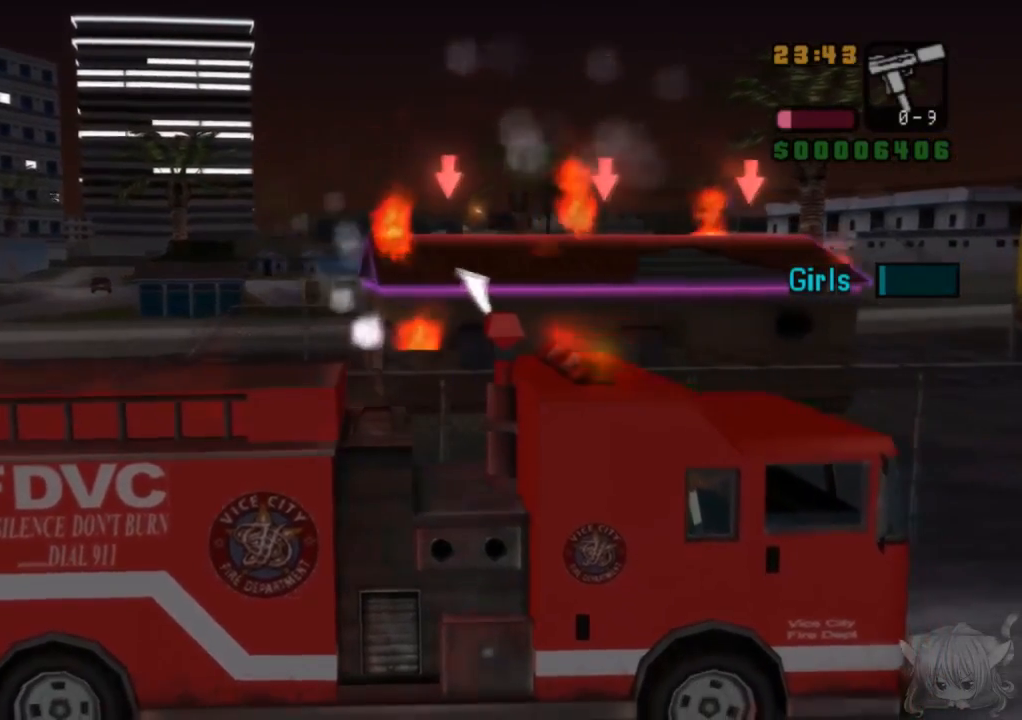
{"buttons": ["CROSS", "CIRCLE", "L2"], "left_stick": "center", "events": [[100, "CROSS", "up"], [367, "CROSS", "down"]]}
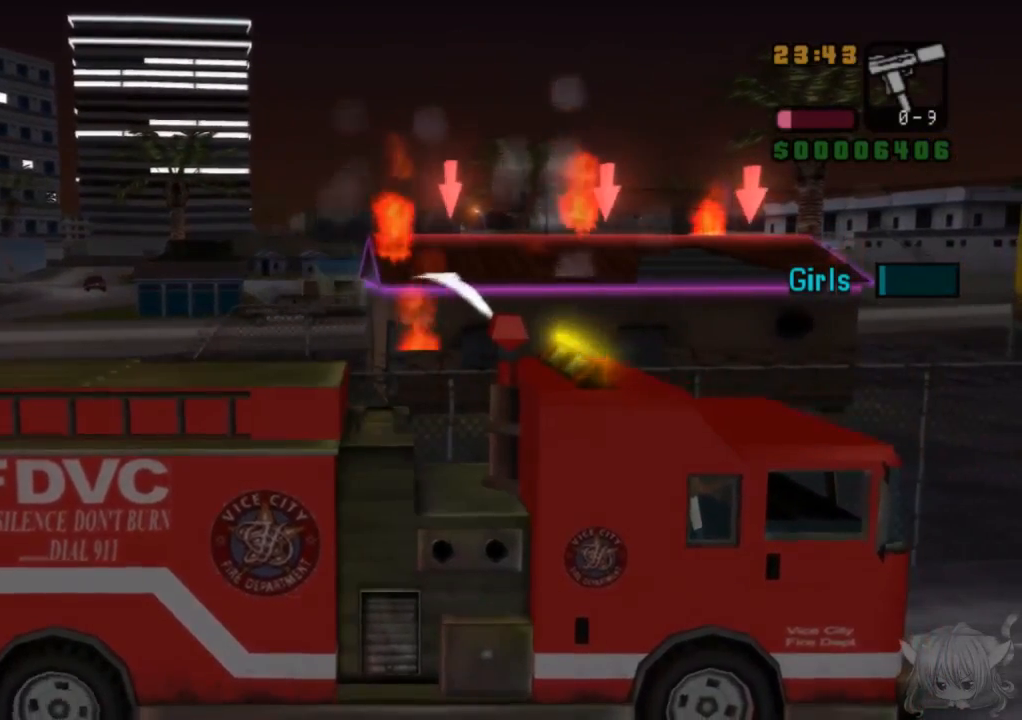
{"buttons": ["CIRCLE", "L2"], "left_stick": "center", "events": [[50, "CROSS", "up"], [317, "SQUARE", "down"], [450, "SQUARE", "up"]]}
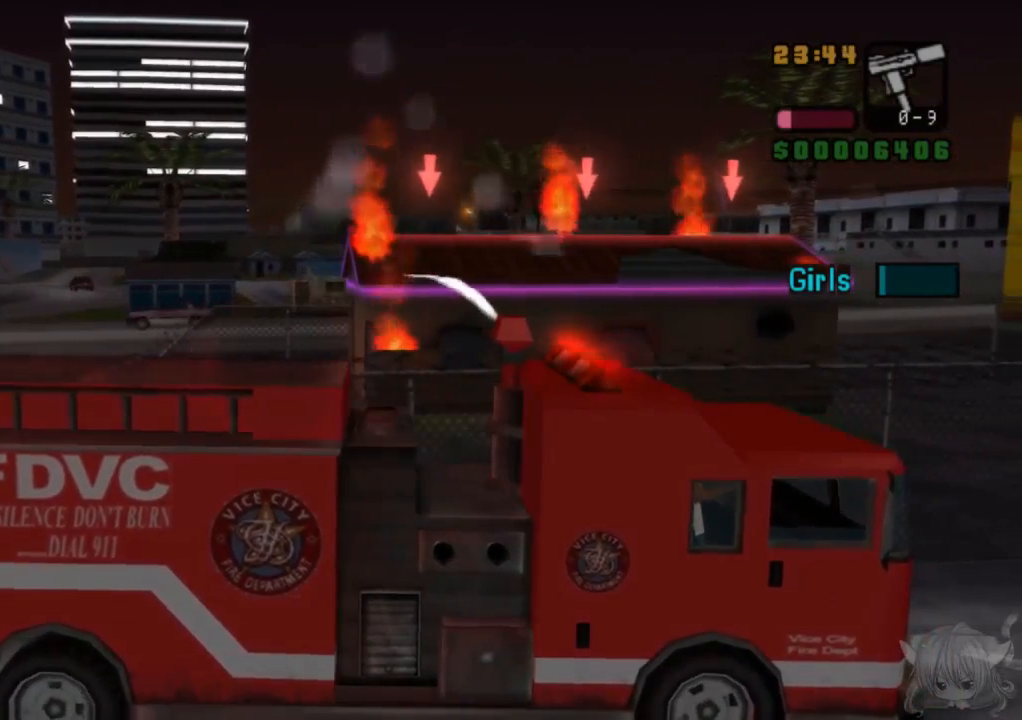
{"buttons": ["CIRCLE", "L2"], "left_stick": "center", "events": []}
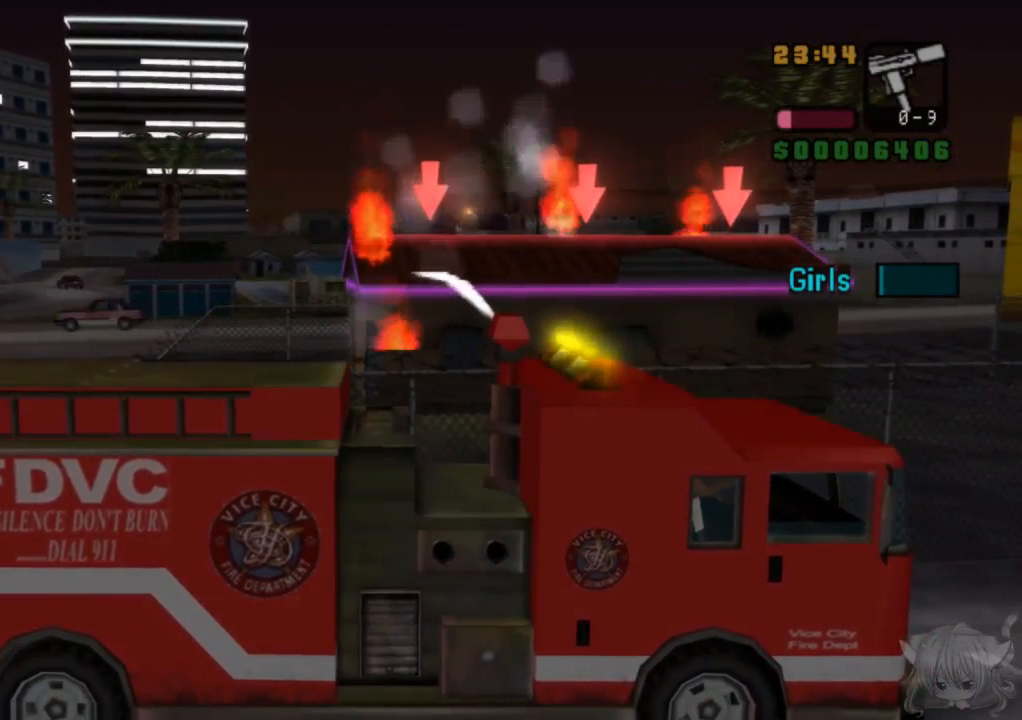
{"buttons": ["CIRCLE", "L2"], "left_stick": "down", "events": [[450, "left_stick", "down"]]}
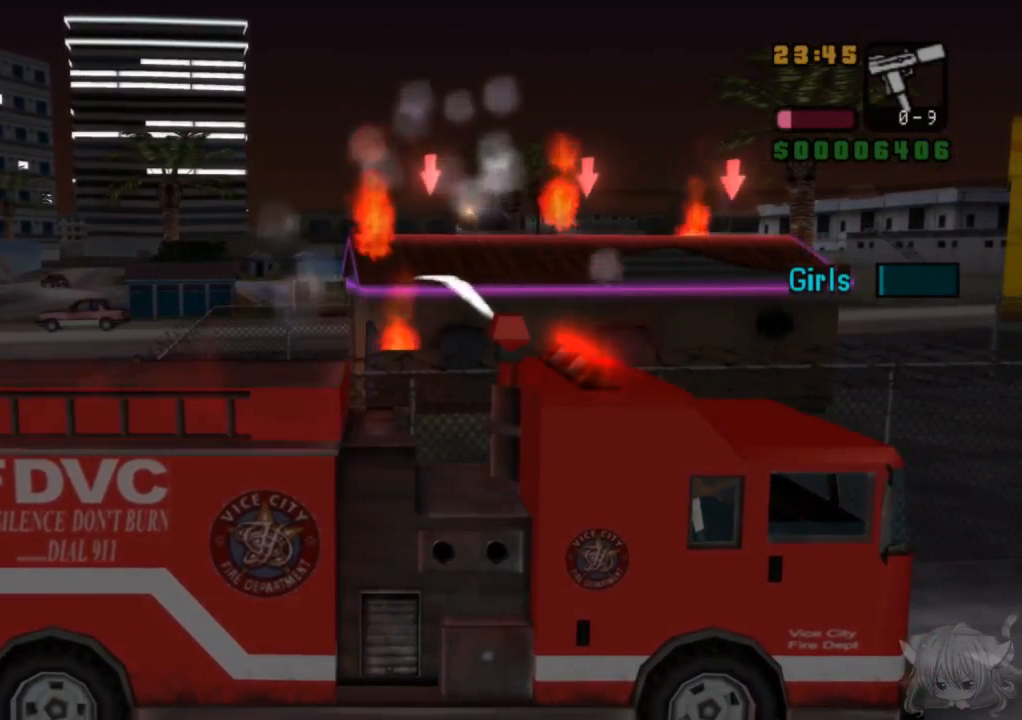
{"buttons": ["CIRCLE", "L2"], "left_stick": "center", "events": [[150, "left_stick", "center"], [267, "left_stick", "up"], [467, "left_stick", "center"]]}
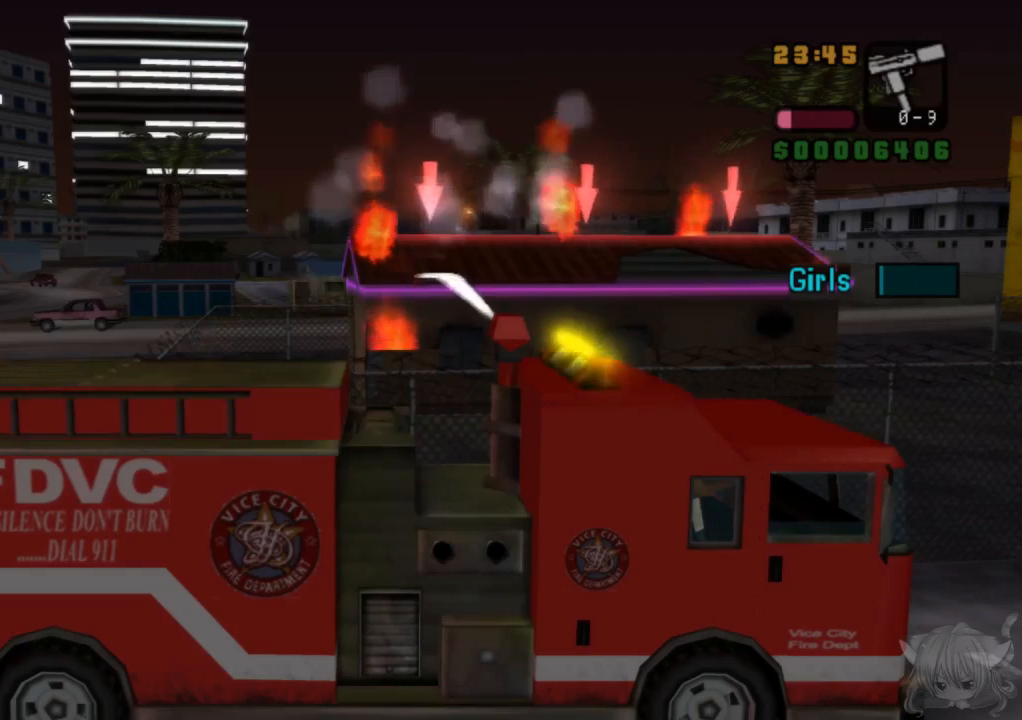
{"buttons": ["CIRCLE", "L2"], "left_stick": "center", "events": []}
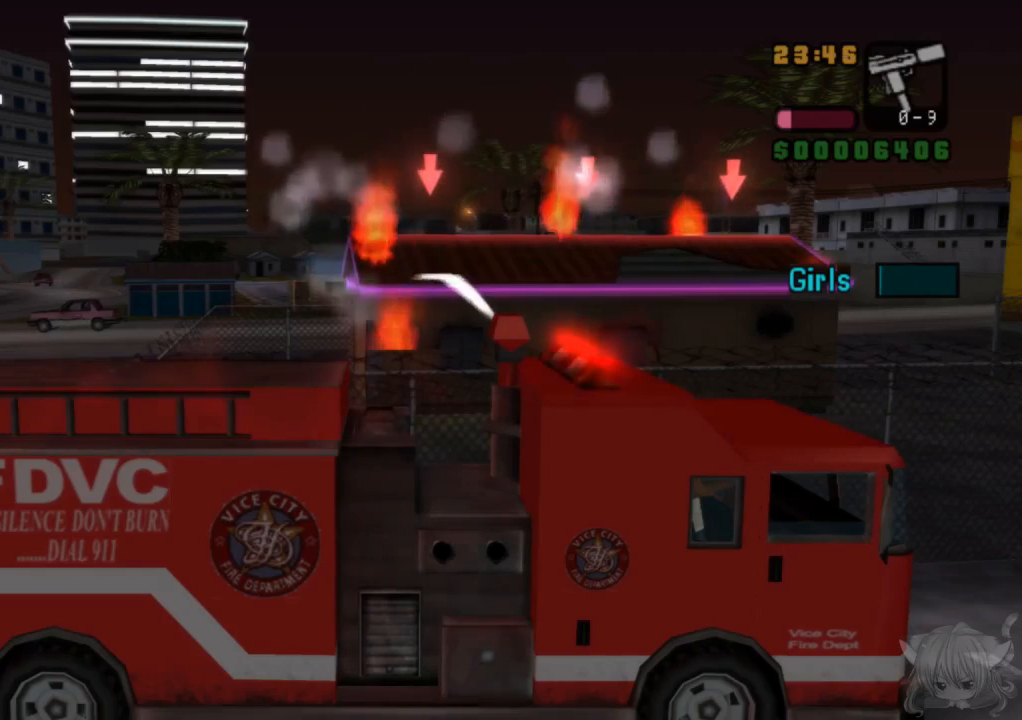
{"buttons": ["CIRCLE", "L2"], "left_stick": "center", "events": []}
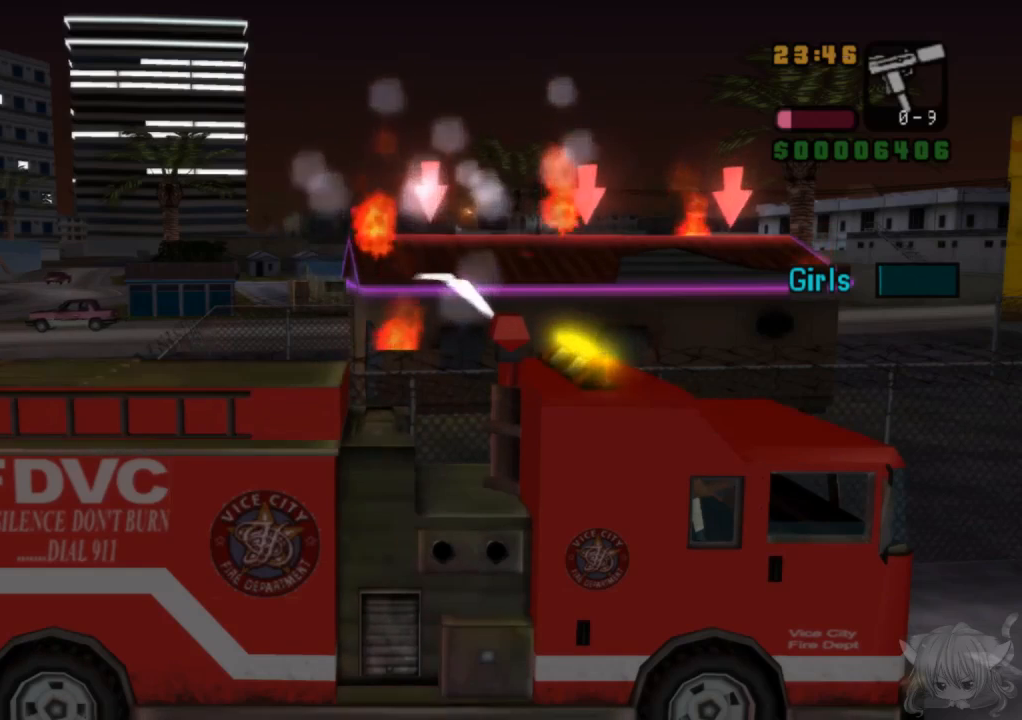
{"buttons": ["CIRCLE", "L2"], "left_stick": "center", "events": []}
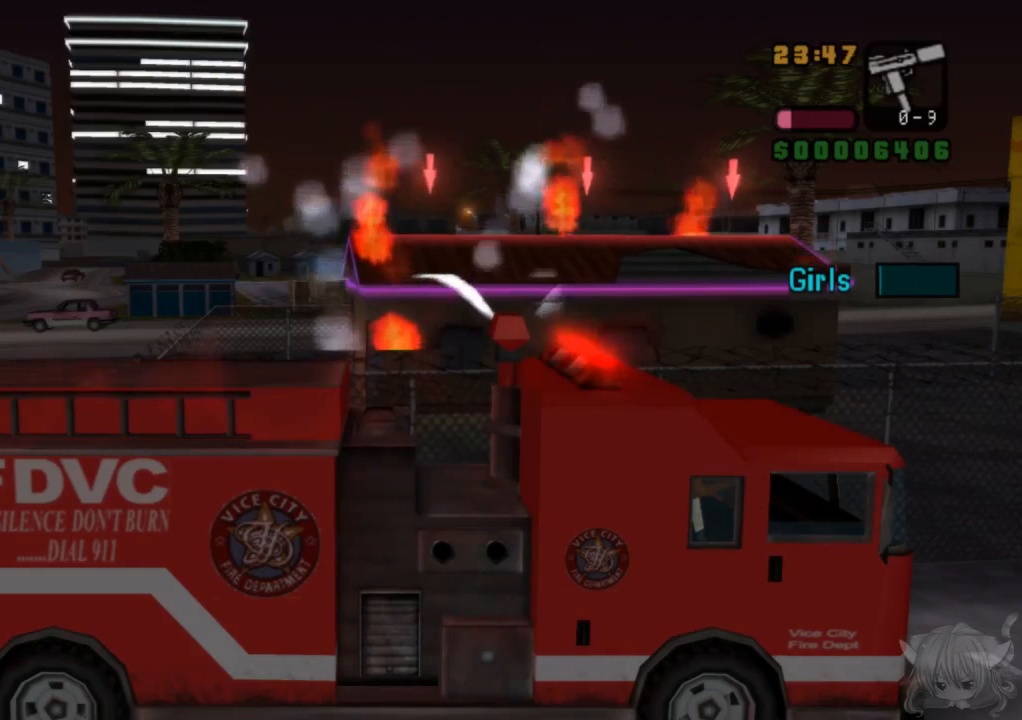
{"buttons": ["CIRCLE", "L2"], "left_stick": "center", "events": []}
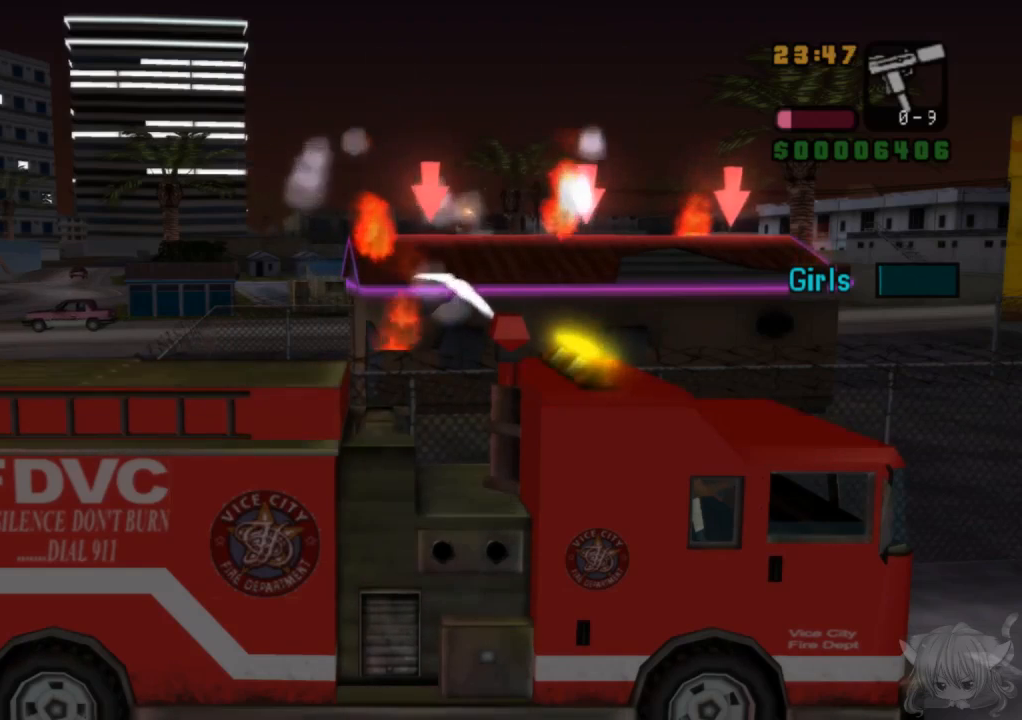
{"buttons": ["CROSS", "CIRCLE", "L2"], "left_stick": "center", "events": [[83, "SQUARE", "down"], [200, "SQUARE", "up"], [467, "CROSS", "down"]]}